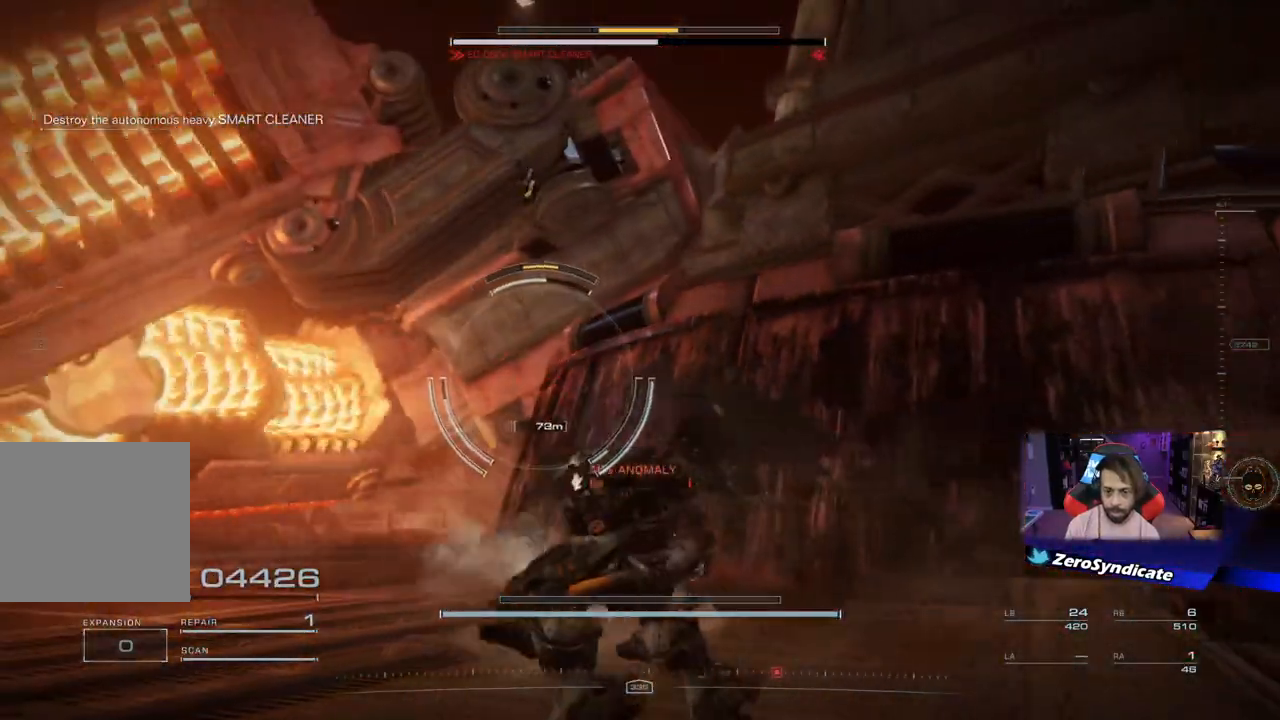
Gameplay with a controller (Xbox layout); each line is a JSON object with the inputs held at the frame after it (dt_ms = milliseconds from this image to that frame). "events" lists button and stick changes between this image and that frame as [ms after this image, input, new state], when the widget could be followed in between.
{"dt_ms": 500, "buttons": ["A"], "left_stick": "up-left", "right_stick": "center", "events": [[167, "right_stick", "right"], [267, "right_stick", "center"], [450, "A", "down"]]}
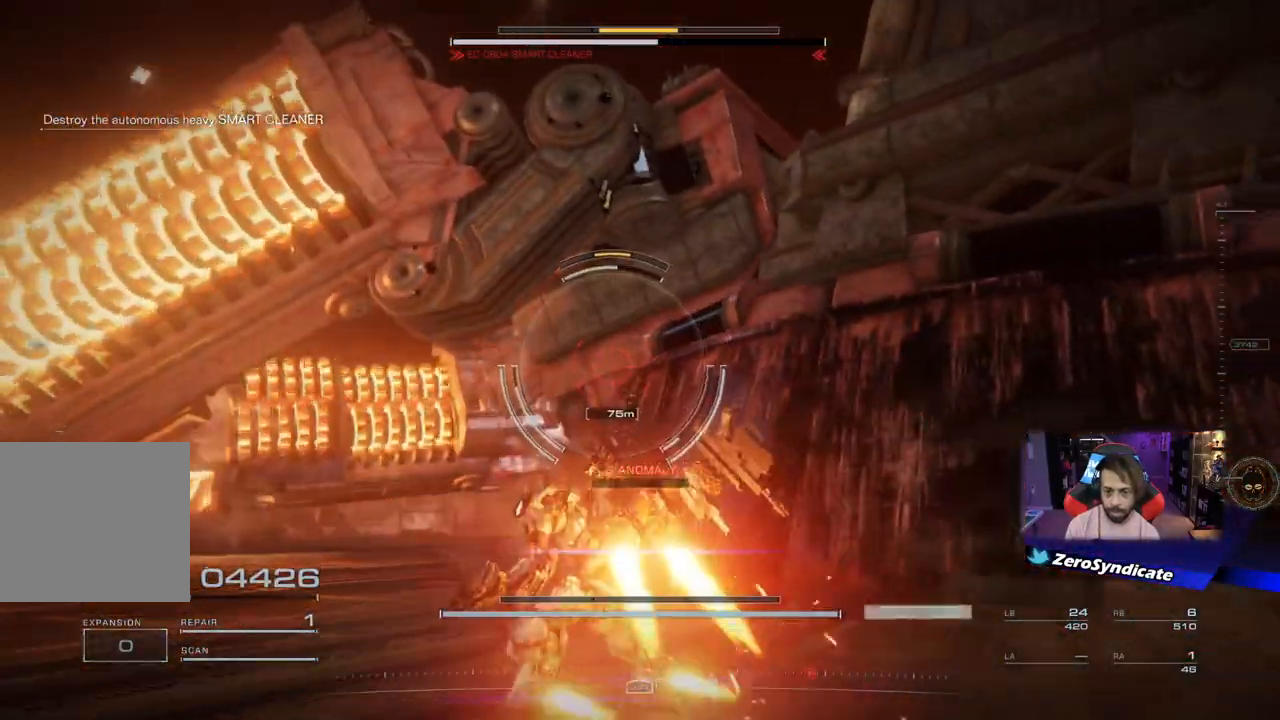
{"dt_ms": 500, "buttons": [], "left_stick": "up-left", "right_stick": "up-right", "events": [[50, "A", "up"], [317, "right_stick", "up-right"]]}
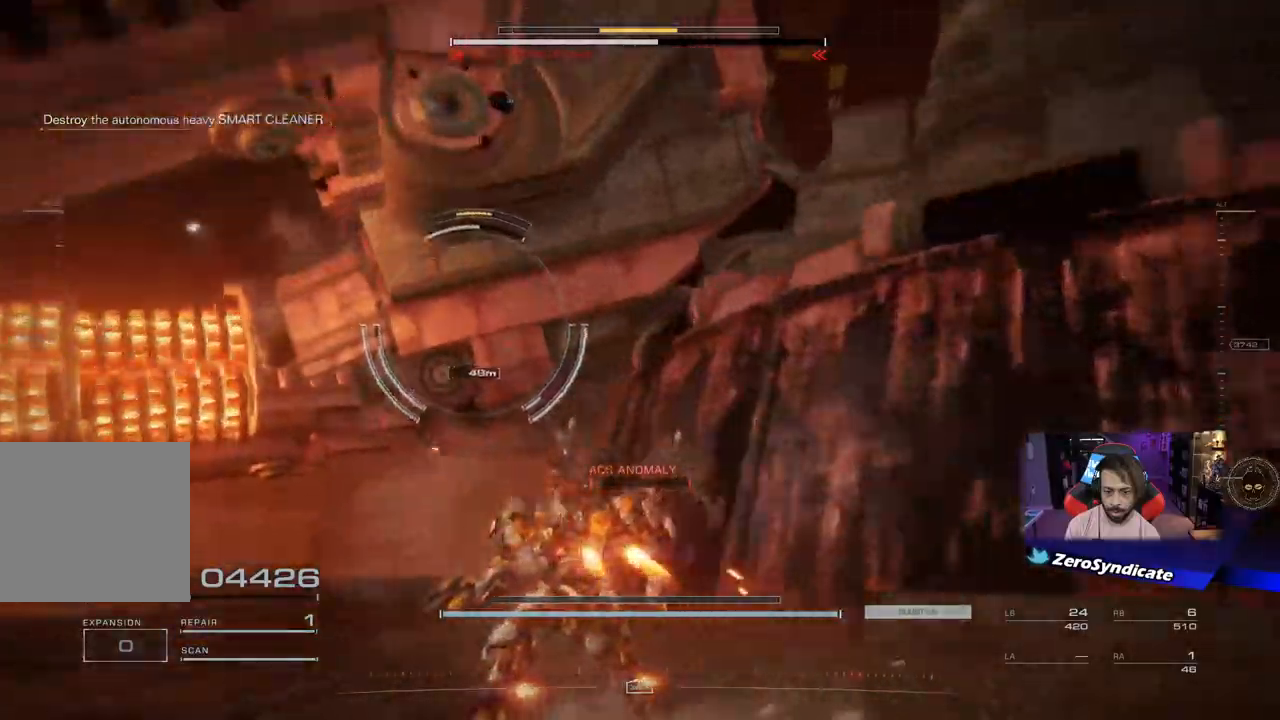
{"dt_ms": 500, "buttons": ["R1"], "left_stick": "down", "right_stick": "up-right", "events": [[83, "left_stick", "left"], [233, "left_stick", "down-left"], [400, "left_stick", "down"], [450, "R1", "down"]]}
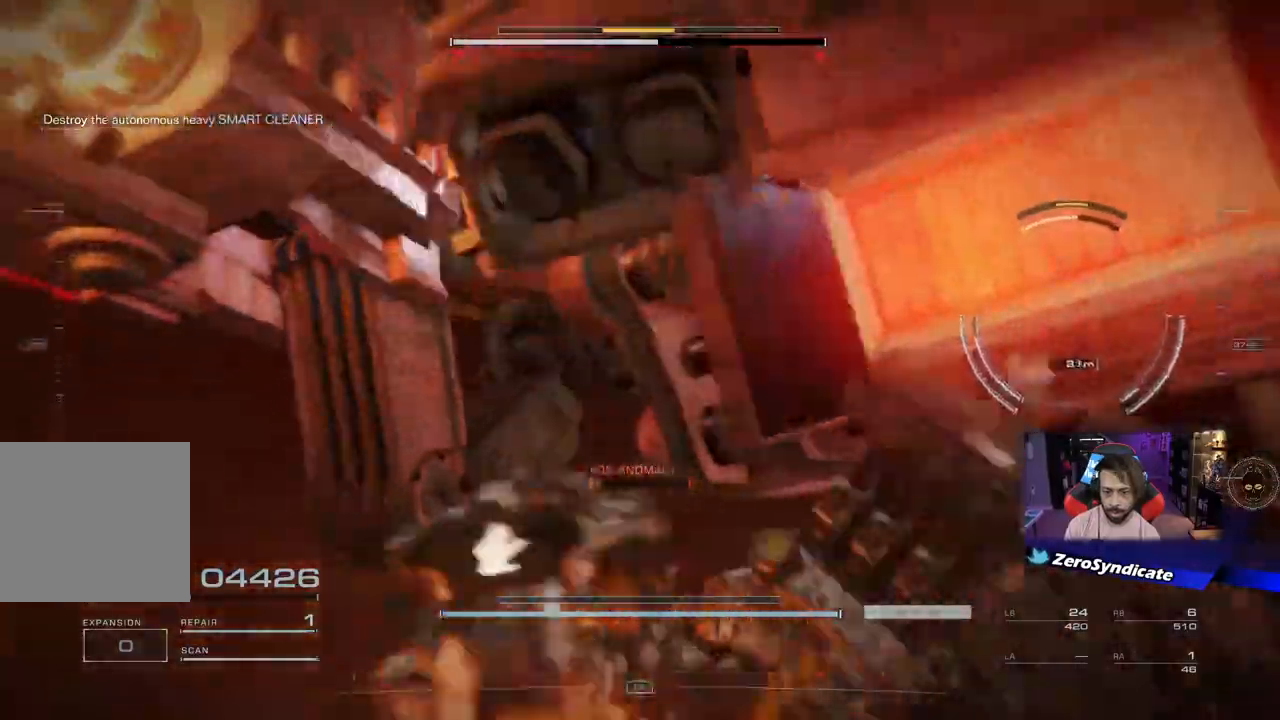
{"dt_ms": 500, "buttons": [], "left_stick": "down-right", "right_stick": "center", "events": [[83, "left_stick", "down-right"], [133, "right_stick", "right"], [183, "R1", "up"], [500, "right_stick", "center"]]}
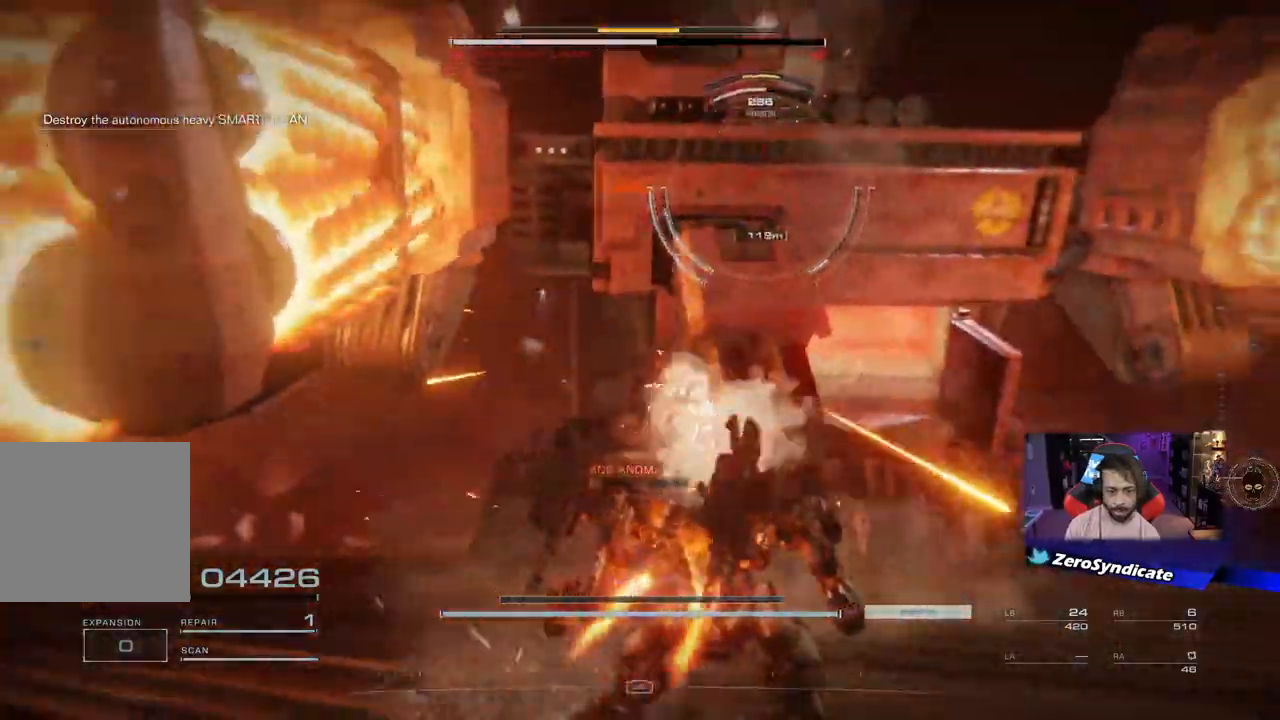
{"dt_ms": 500, "buttons": [], "left_stick": "down", "right_stick": "center", "events": [[67, "left_stick", "right"], [283, "left_stick", "down"]]}
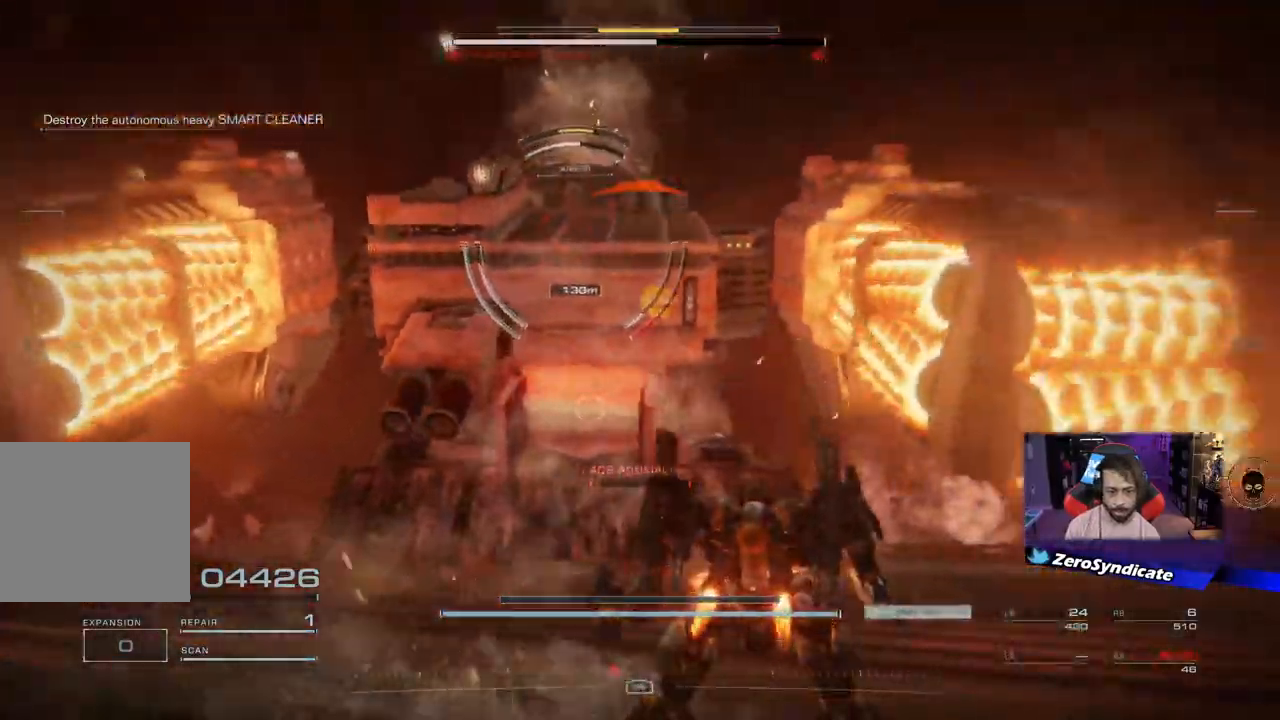
{"dt_ms": 500, "buttons": ["X"], "left_stick": "up", "right_stick": "center", "events": [[17, "left_stick", "down-left"], [200, "right_stick", "down-left"], [250, "left_stick", "up-left"], [433, "left_stick", "up"], [433, "right_stick", "center"], [467, "X", "down"]]}
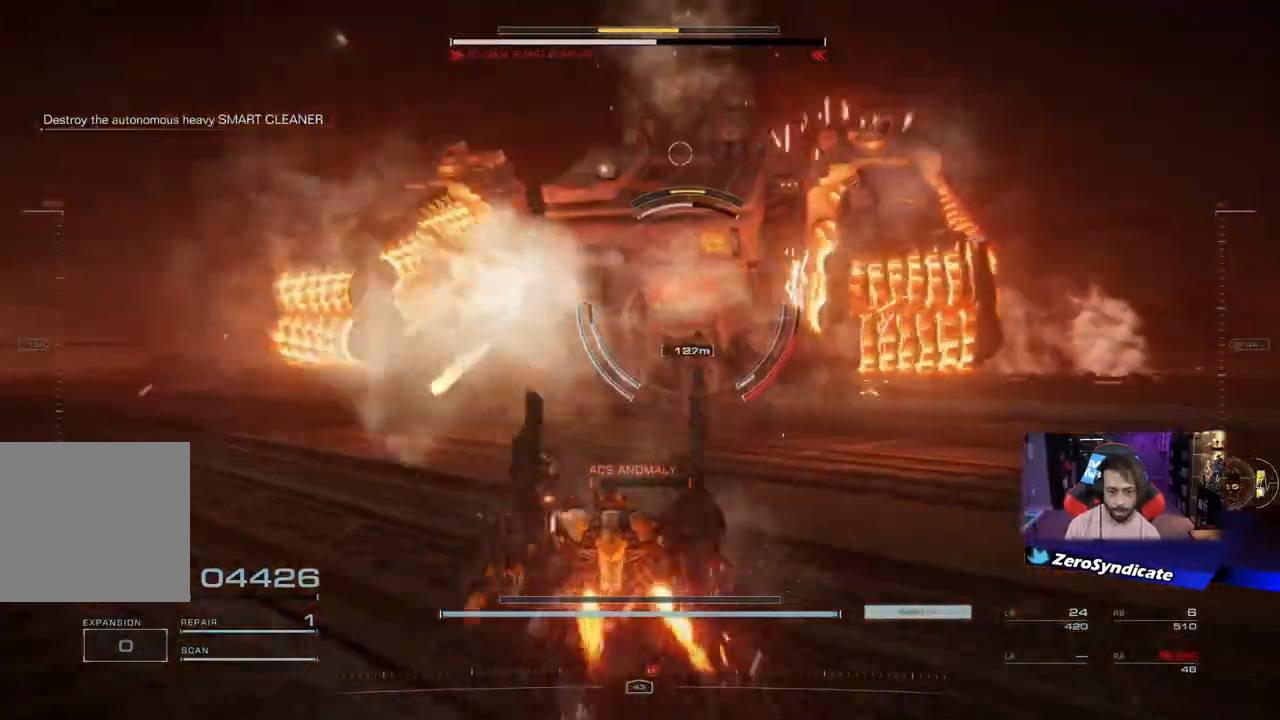
{"dt_ms": 500, "buttons": ["L1"], "left_stick": "up", "right_stick": "center", "events": [[33, "X", "up"], [217, "right_stick", "right"], [233, "L1", "down"], [317, "right_stick", "center"]]}
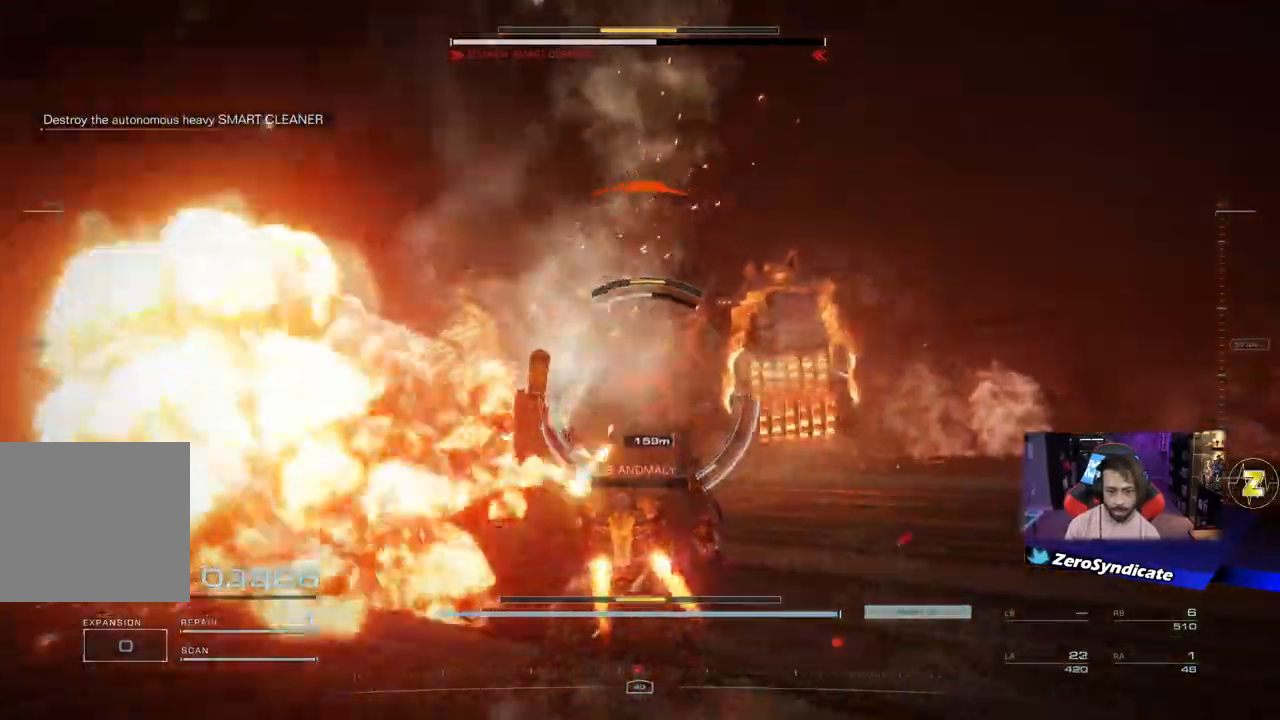
{"dt_ms": 500, "buttons": ["L1"], "left_stick": "up", "right_stick": "center", "events": [[300, "right_stick", "left"], [367, "right_stick", "center"]]}
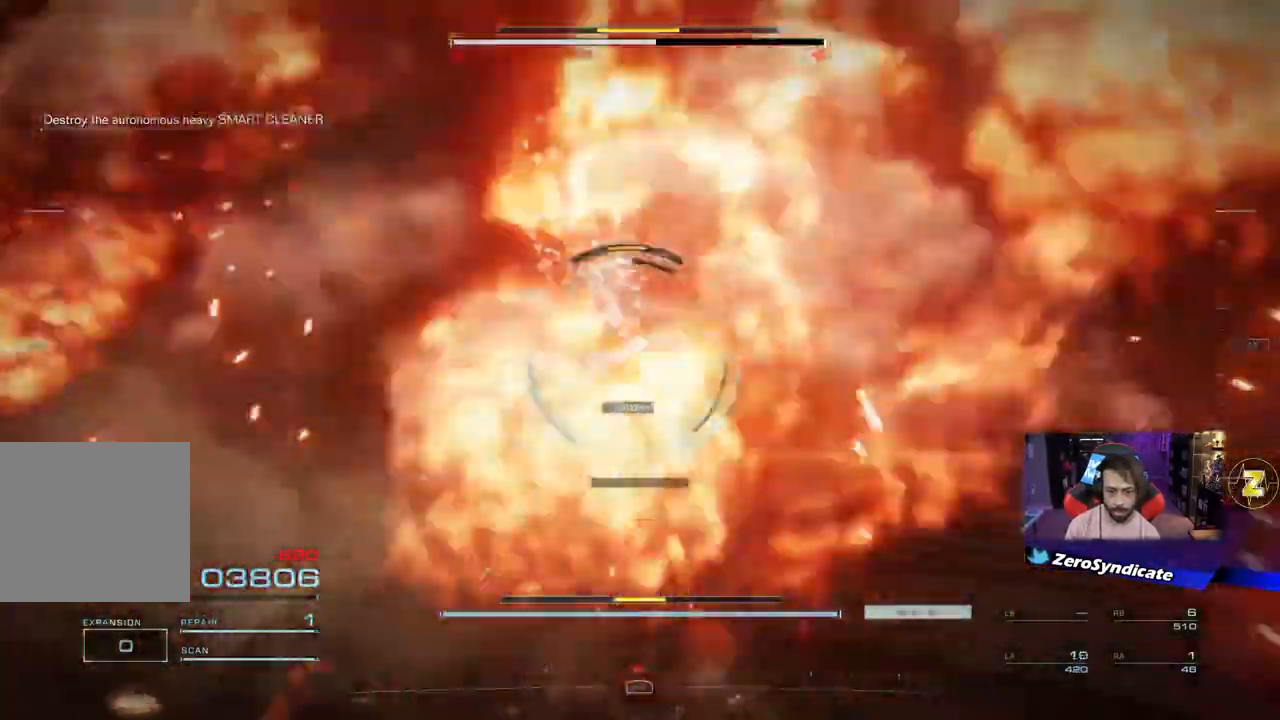
{"dt_ms": 500, "buttons": ["L1"], "left_stick": "up", "right_stick": "center", "events": [[17, "right_stick", "left"], [117, "R2", "down"], [250, "R2", "up"], [383, "right_stick", "right"], [433, "right_stick", "center"]]}
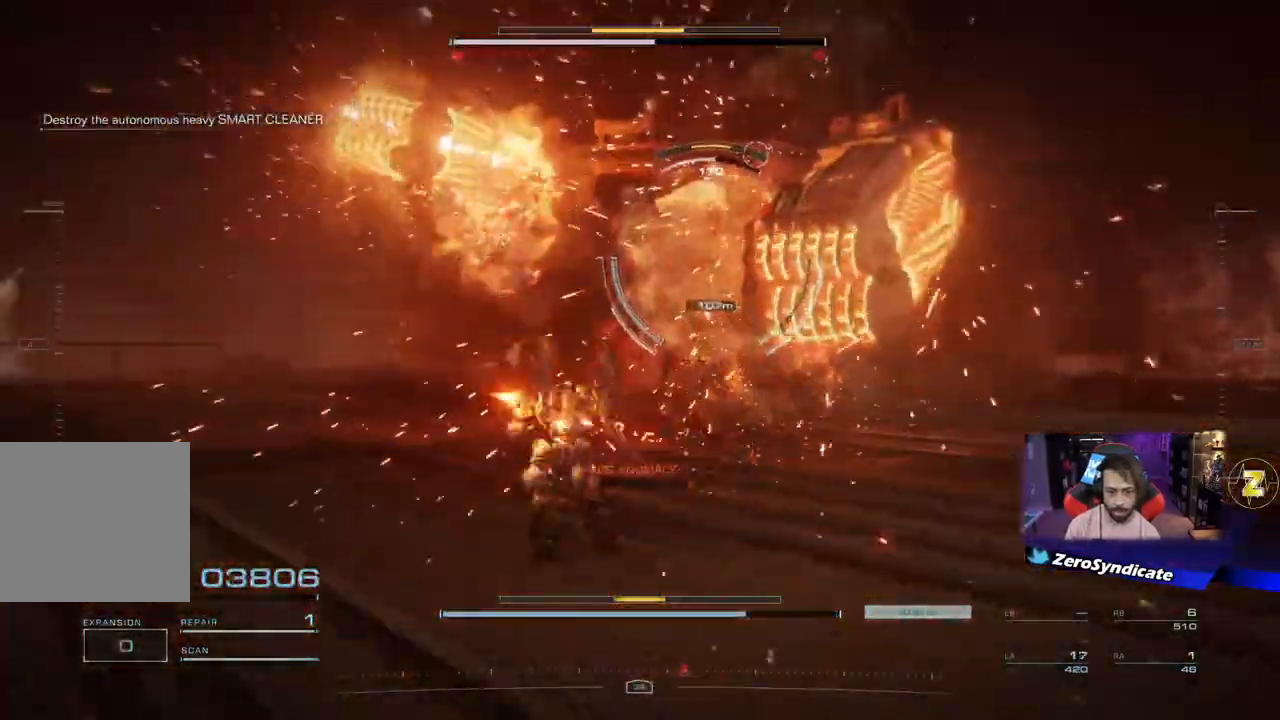
{"dt_ms": 500, "buttons": ["L1"], "left_stick": "up", "right_stick": "right", "events": [[33, "R1", "down"], [67, "right_stick", "up"], [250, "R1", "up"], [367, "right_stick", "right"]]}
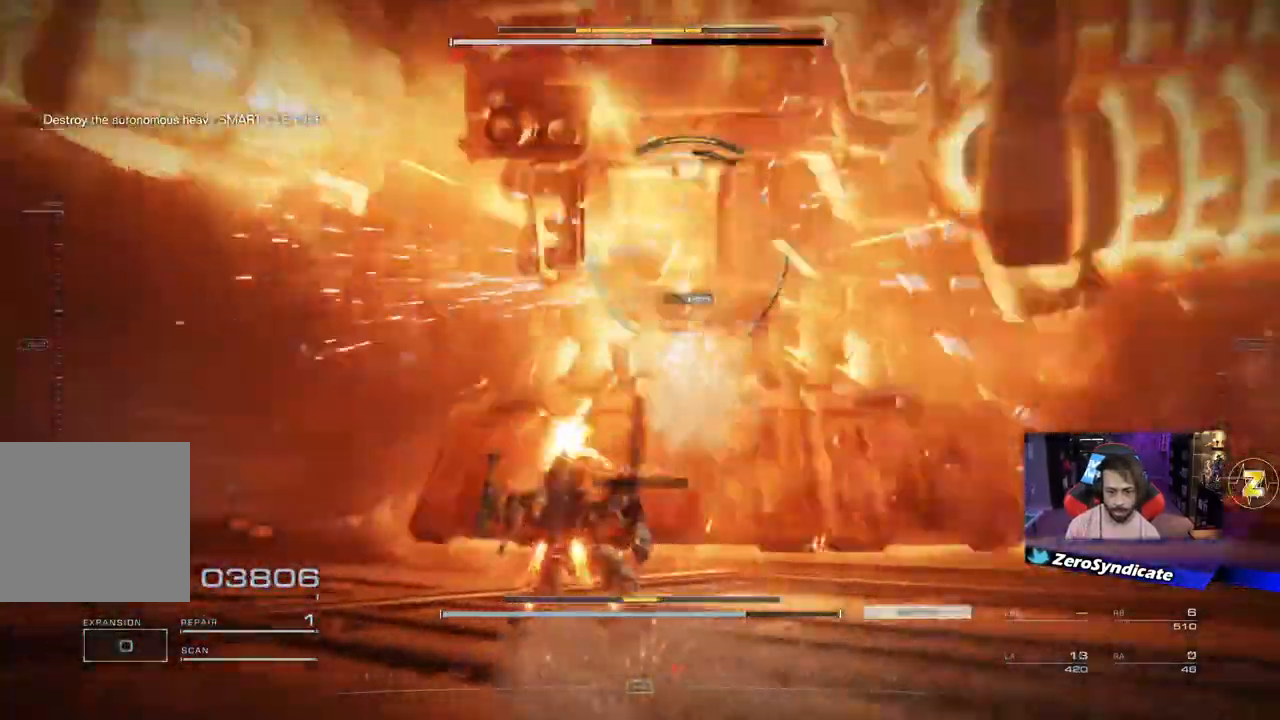
{"dt_ms": 500, "buttons": [], "left_stick": "up", "right_stick": "right", "events": [[167, "L1", "up"]]}
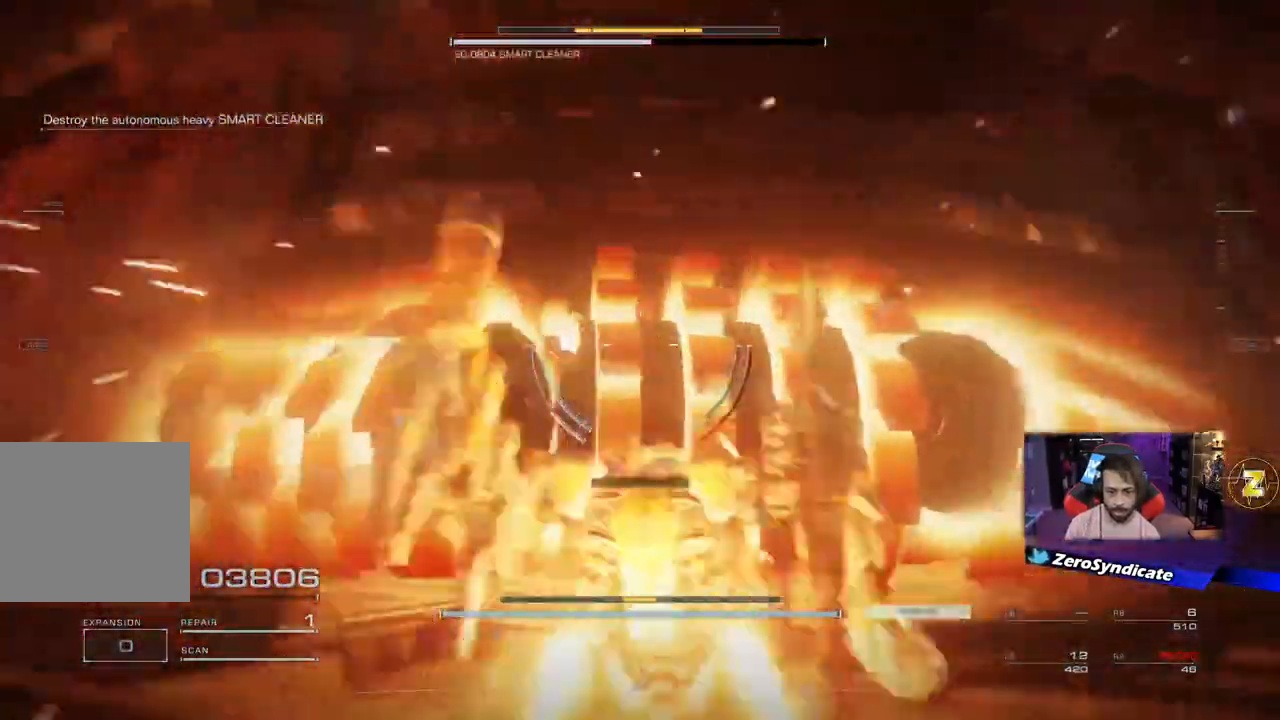
{"dt_ms": 500, "buttons": [], "left_stick": "up-left", "right_stick": "left", "events": [[417, "right_stick", "left"], [500, "left_stick", "up-left"]]}
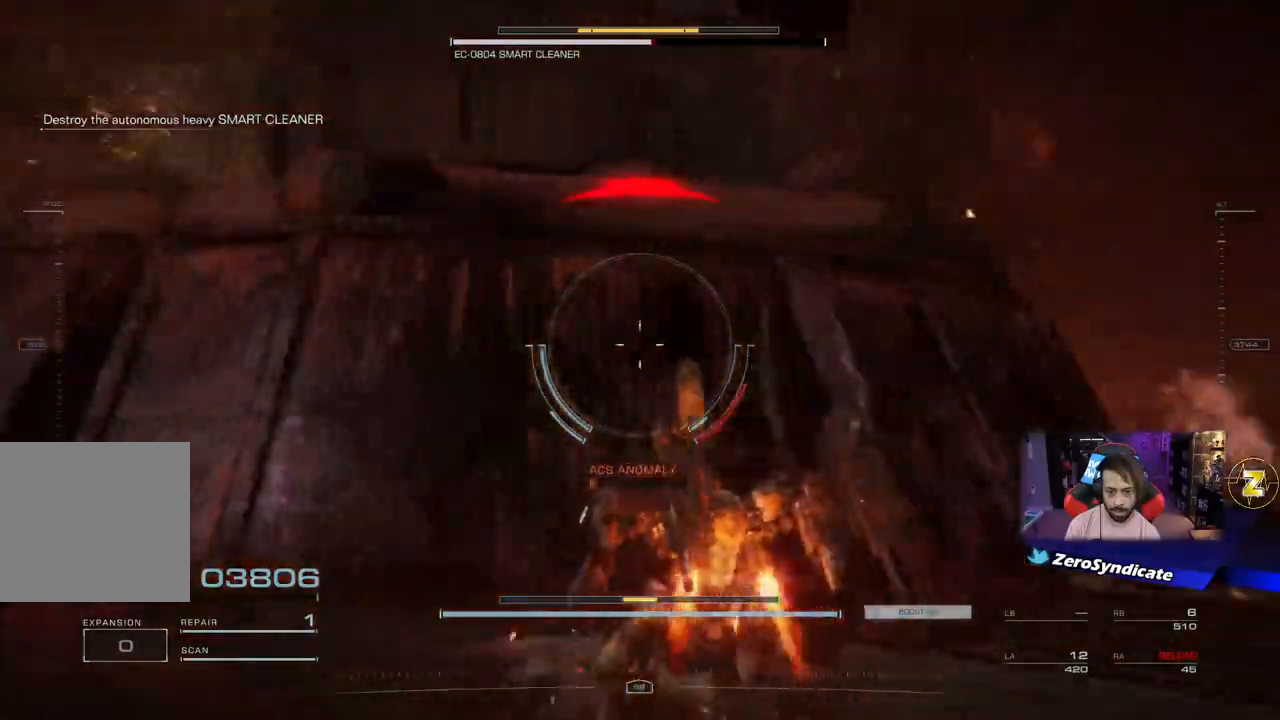
{"dt_ms": 500, "buttons": [], "left_stick": "up-left", "right_stick": "up-left", "events": [[317, "right_stick", "up-left"]]}
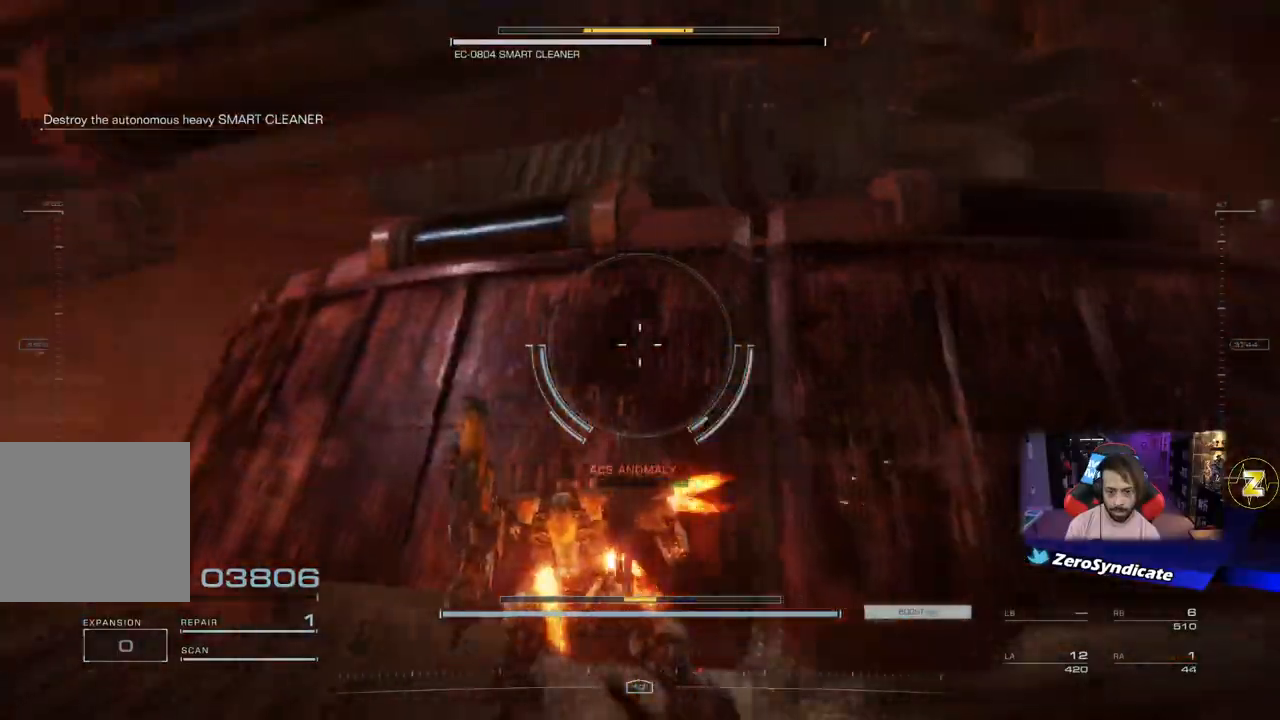
{"dt_ms": 500, "buttons": [], "left_stick": "up-left", "right_stick": "right", "events": [[450, "right_stick", "right"]]}
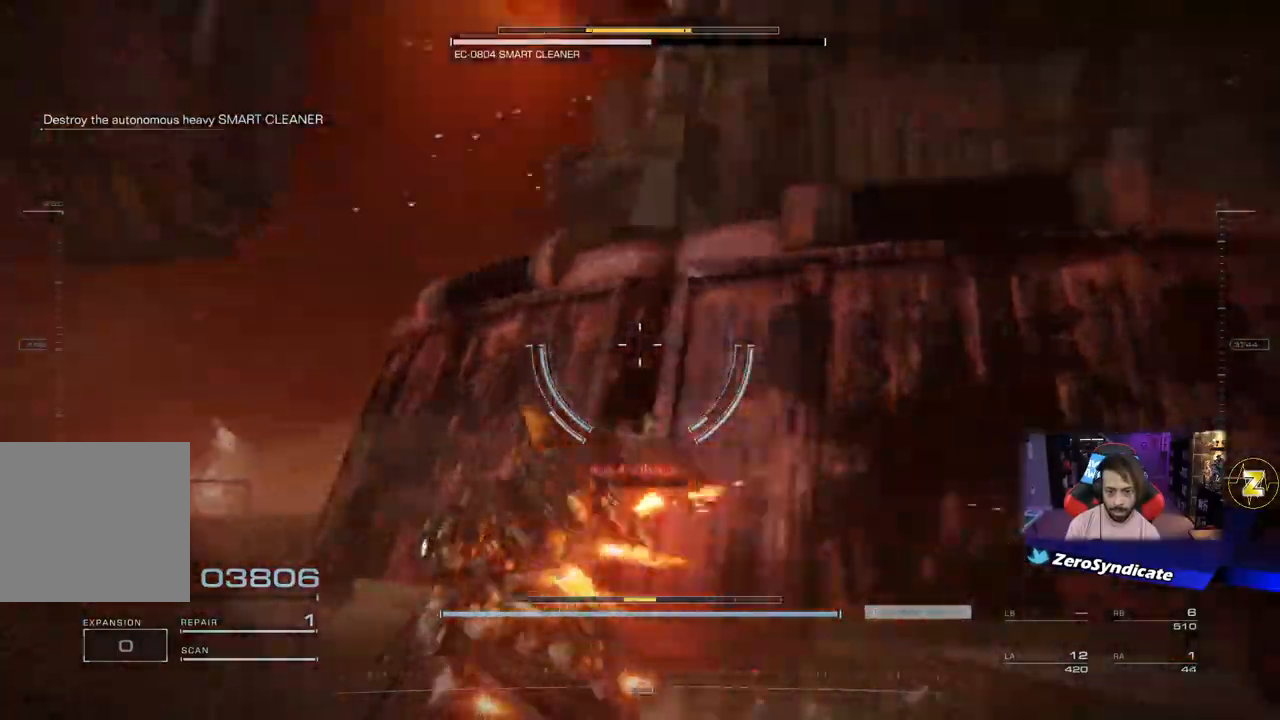
{"dt_ms": 500, "buttons": [], "left_stick": "right", "right_stick": "right", "events": [[100, "left_stick", "down"], [183, "left_stick", "down-right"], [400, "left_stick", "right"]]}
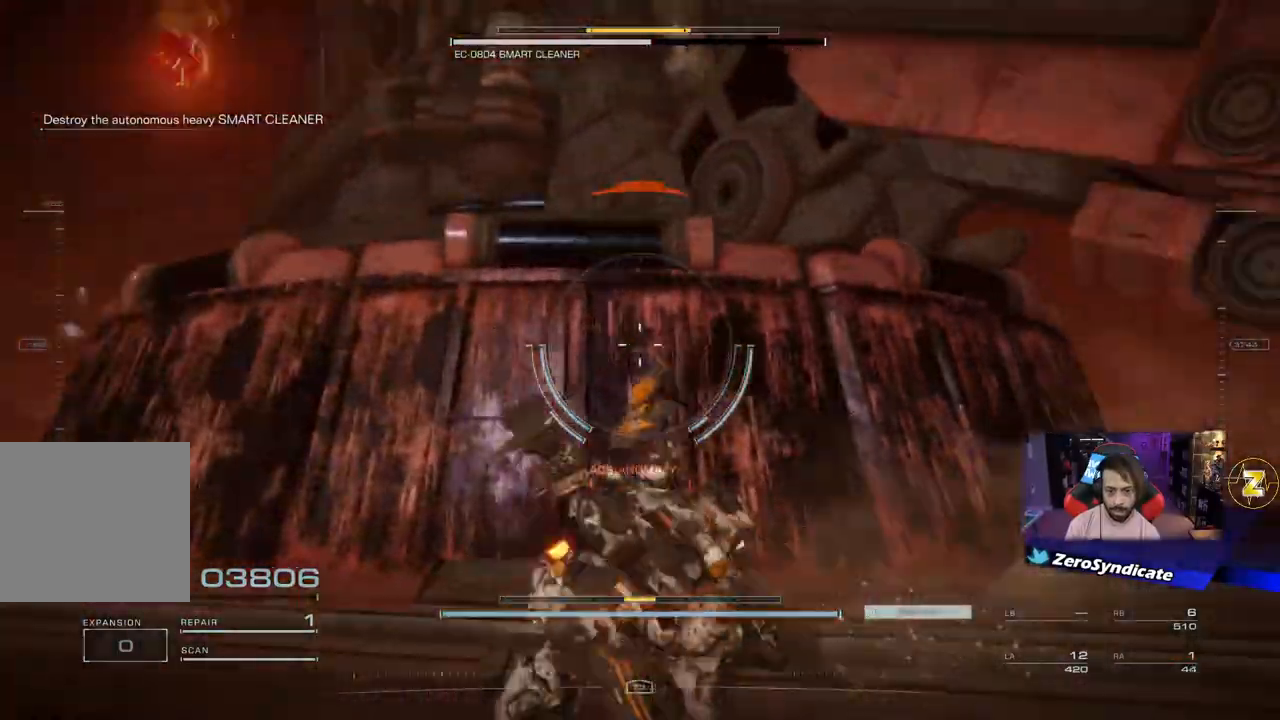
{"dt_ms": 500, "buttons": [], "left_stick": "up-right", "right_stick": "up", "events": [[83, "left_stick", "up-right"], [133, "right_stick", "center"], [483, "right_stick", "up"]]}
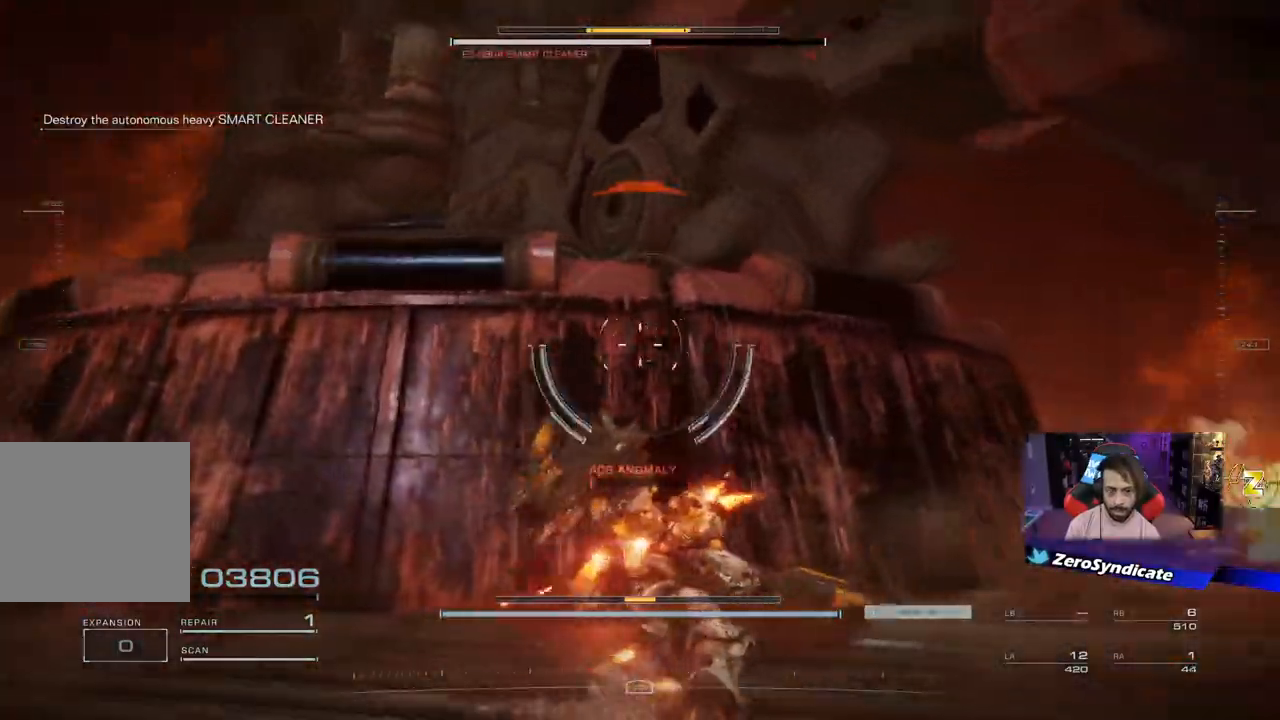
{"dt_ms": 500, "buttons": [], "left_stick": "down", "right_stick": "up", "events": [[83, "left_stick", "down-right"], [117, "right_stick", "left"], [133, "left_stick", "down"], [217, "right_stick", "up-left"], [350, "right_stick", "center"], [500, "right_stick", "up"]]}
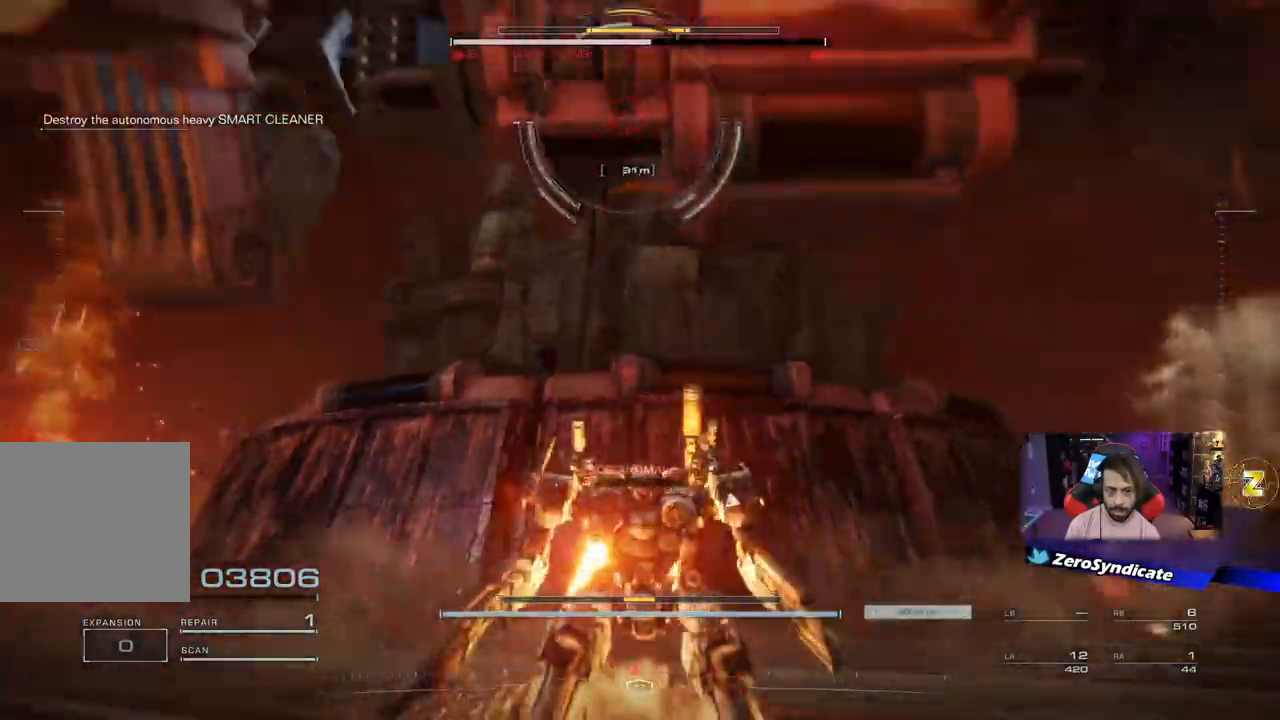
{"dt_ms": 500, "buttons": [], "left_stick": "up", "right_stick": "down-left", "events": [[183, "right_stick", "center"], [300, "left_stick", "up"], [350, "R1", "down"], [450, "R1", "up"], [467, "right_stick", "down-left"]]}
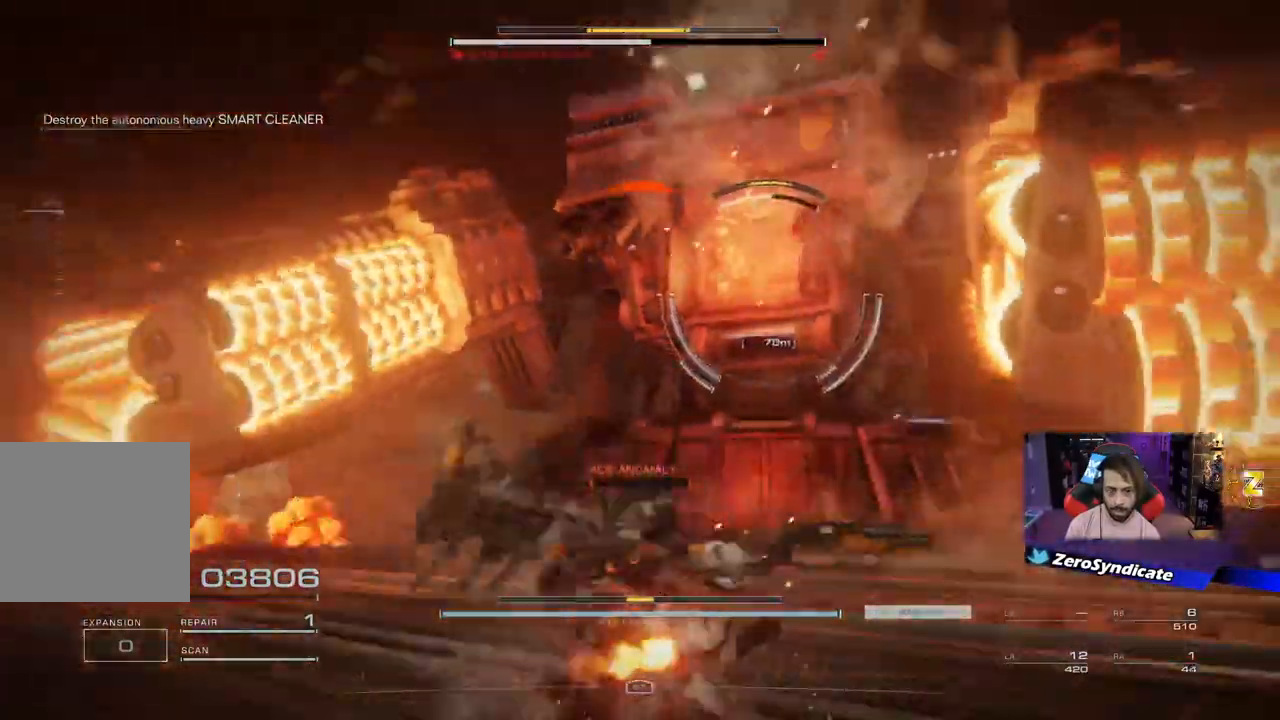
{"dt_ms": 500, "buttons": [], "left_stick": "up", "right_stick": "center", "events": [[33, "R1", "down"], [67, "right_stick", "center"], [183, "R1", "up"]]}
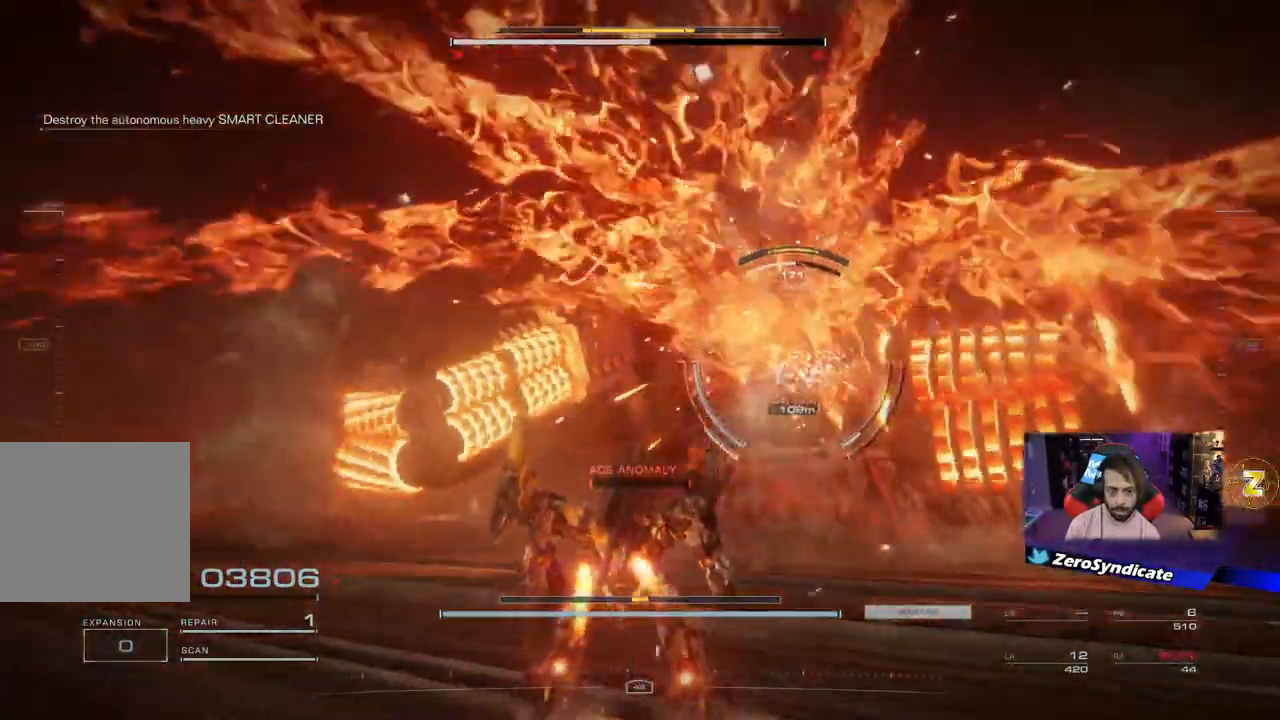
{"dt_ms": 500, "buttons": ["L1"], "left_stick": "up", "right_stick": "center", "events": [[67, "right_stick", "down-right"], [167, "L1", "down"], [200, "right_stick", "center"]]}
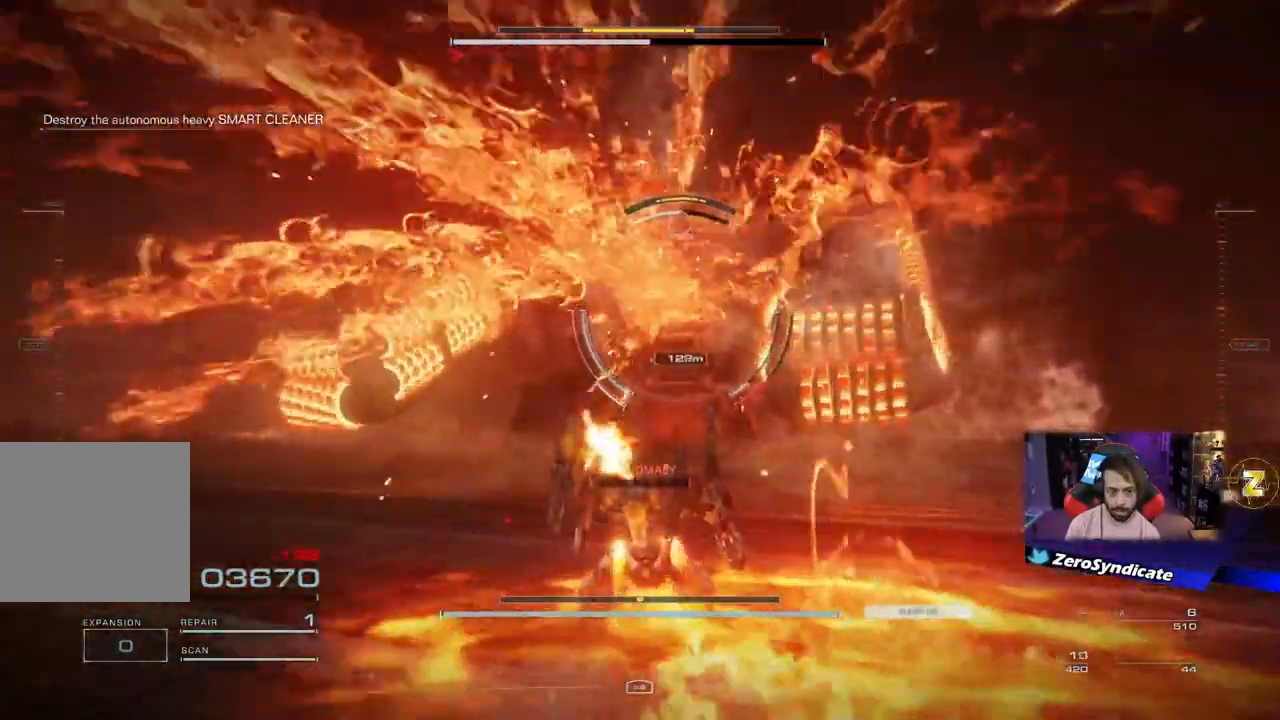
{"dt_ms": 500, "buttons": ["L1"], "left_stick": "up", "right_stick": "center", "events": []}
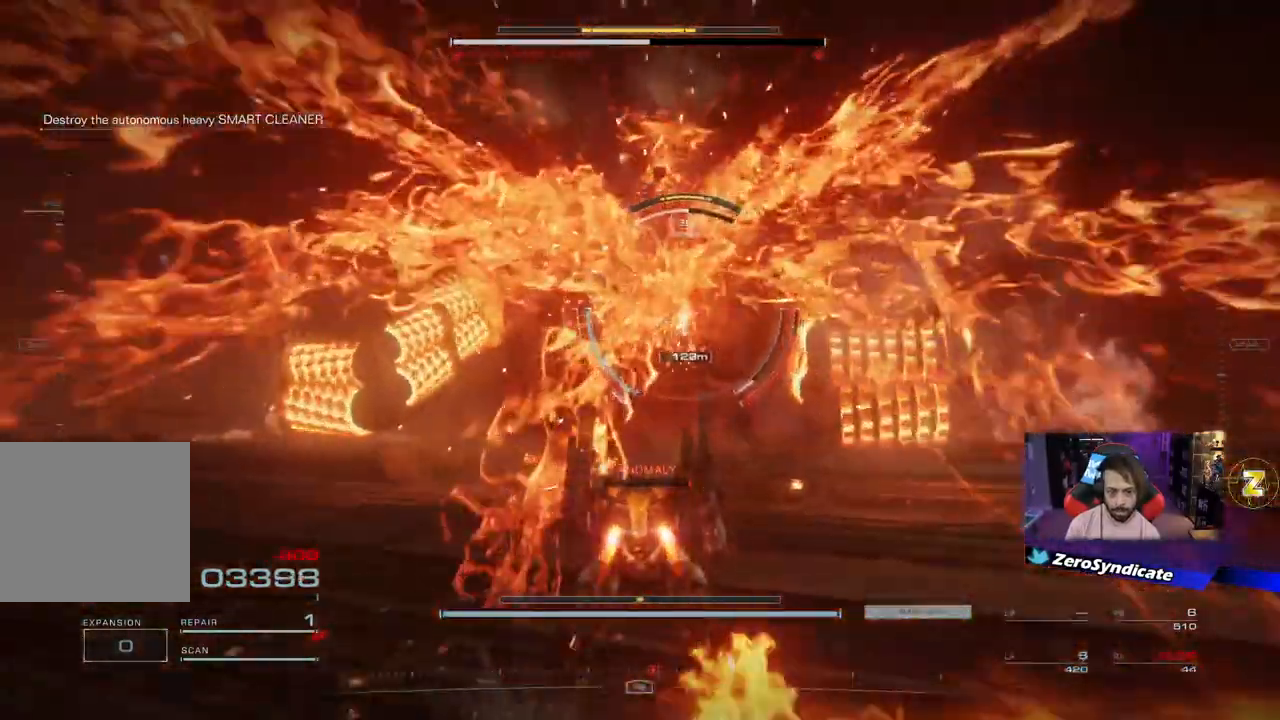
{"dt_ms": 500, "buttons": [], "left_stick": "up", "right_stick": "up", "events": [[267, "right_stick", "up"], [333, "R1", "down"], [400, "L1", "up"], [450, "R1", "up"]]}
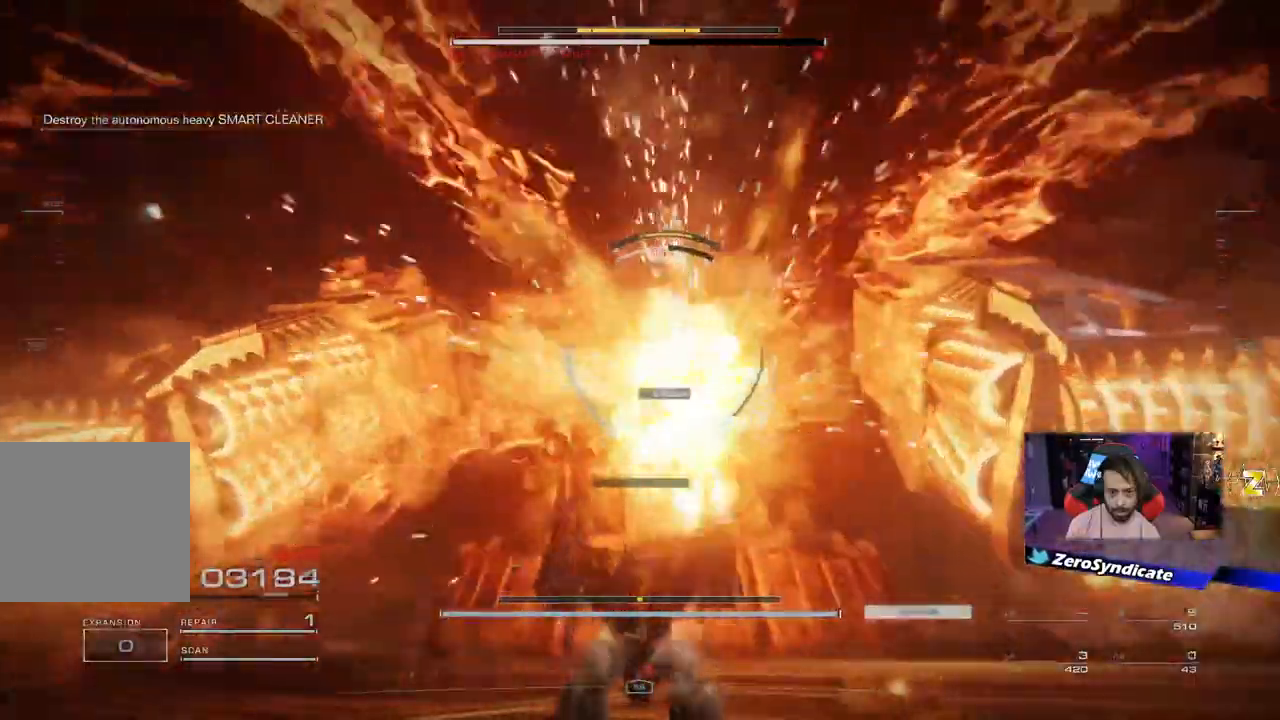
{"dt_ms": 500, "buttons": ["R1"], "left_stick": "down", "right_stick": "up", "events": [[33, "R1", "down"], [133, "R1", "up"], [183, "R1", "down"], [283, "left_stick", "down"], [300, "R1", "up"], [383, "R1", "down"]]}
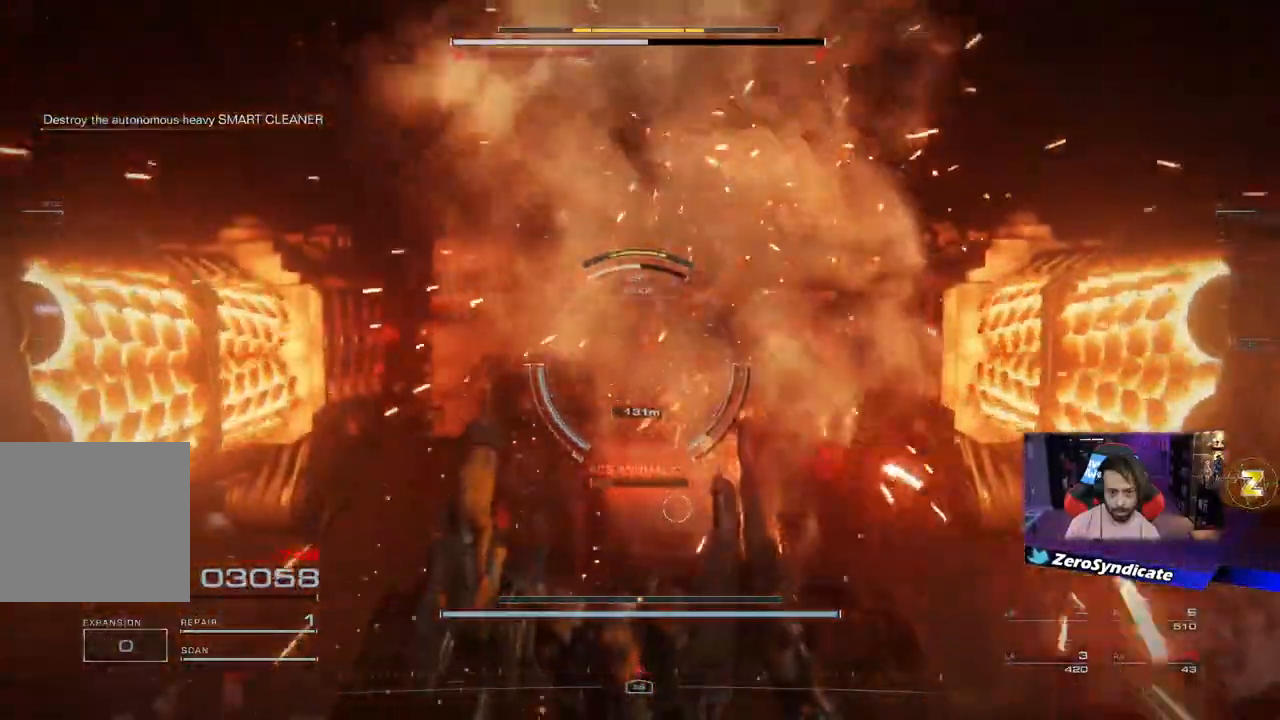
{"dt_ms": 500, "buttons": ["L1"], "left_stick": "up", "right_stick": "up", "events": [[67, "R1", "up"], [83, "left_stick", "left"], [133, "right_stick", "center"], [150, "left_stick", "up"], [400, "R1", "down"], [400, "right_stick", "up"], [450, "L1", "down"], [500, "R1", "up"]]}
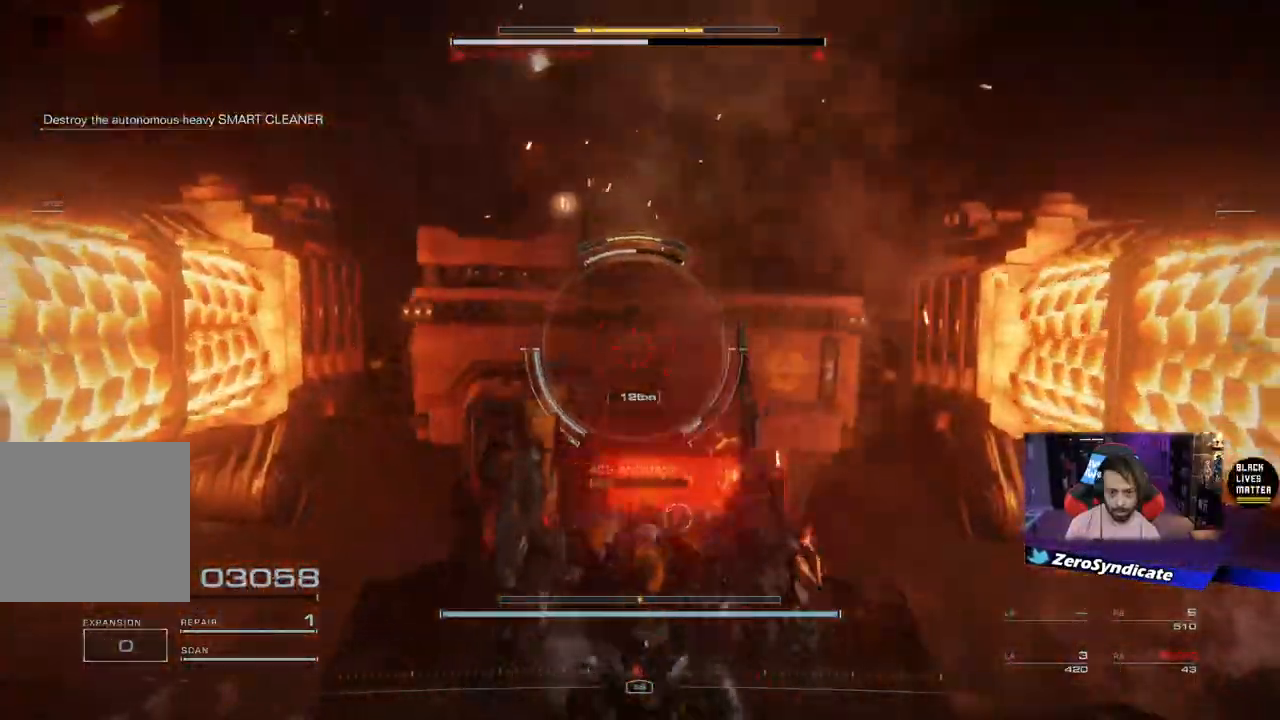
{"dt_ms": 500, "buttons": ["R1"], "left_stick": "down", "right_stick": "center", "events": [[17, "left_stick", "down-right"], [67, "left_stick", "down"], [100, "R1", "down"], [117, "L1", "up"], [167, "right_stick", "center"], [233, "R1", "up"], [317, "R1", "down"], [333, "right_stick", "down"], [400, "right_stick", "center"], [433, "R1", "up"], [483, "R1", "down"]]}
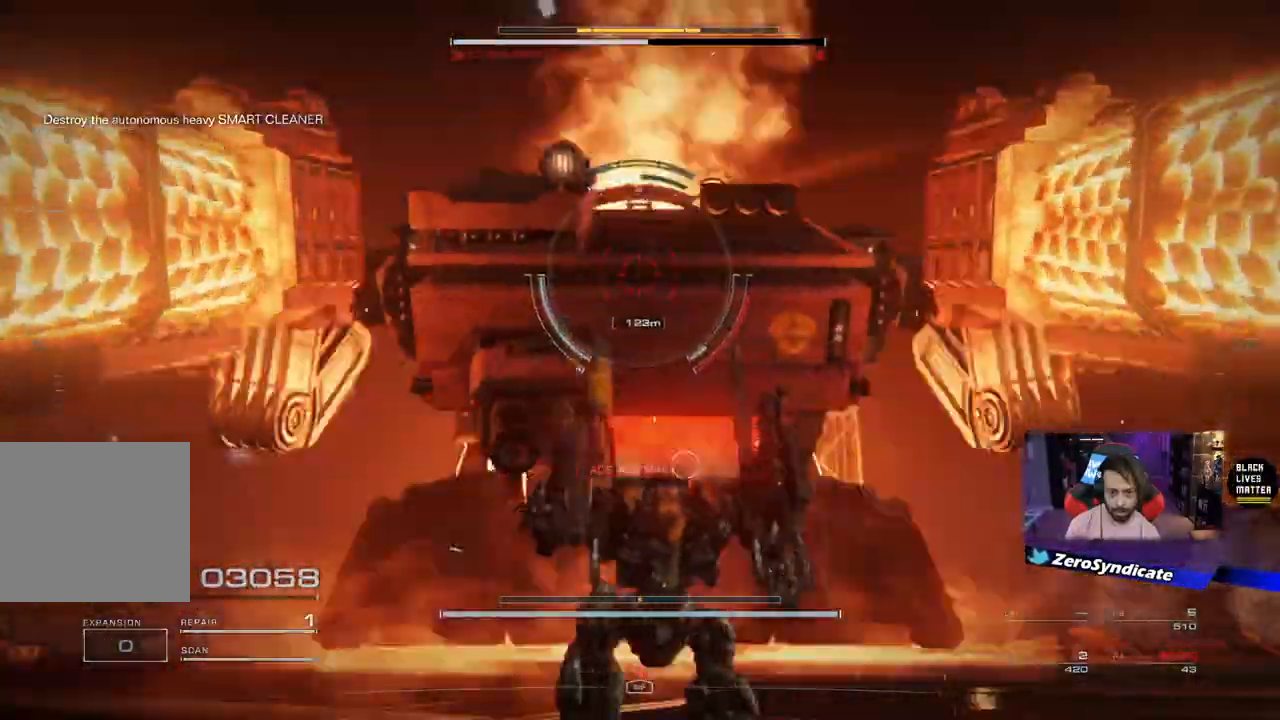
{"dt_ms": 1000, "buttons": ["A", "L2"], "left_stick": "down", "right_stick": "center"}
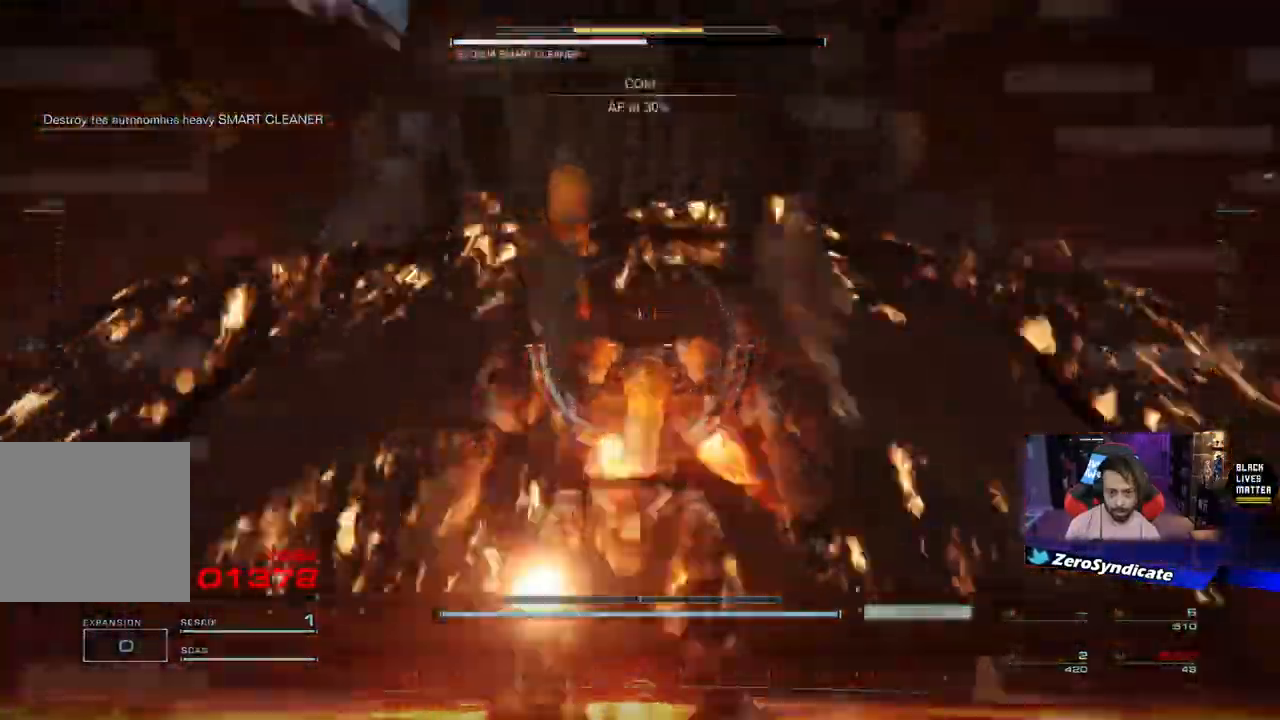
{"dt_ms": 500, "buttons": ["A", "L2"], "left_stick": "down", "right_stick": "center", "events": [[383, "R2", "down"], [467, "R2", "up"]]}
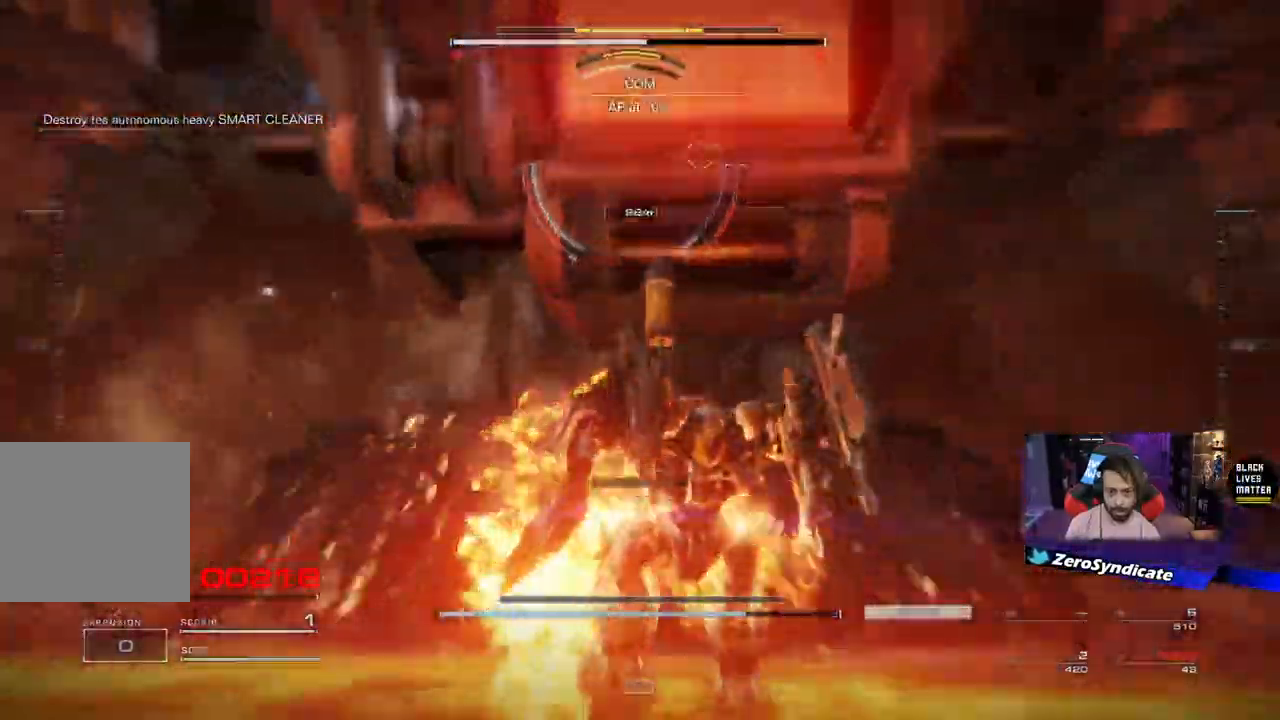
{"dt_ms": 500, "buttons": ["L2"], "left_stick": "down", "right_stick": "center", "events": [[267, "A", "up"]]}
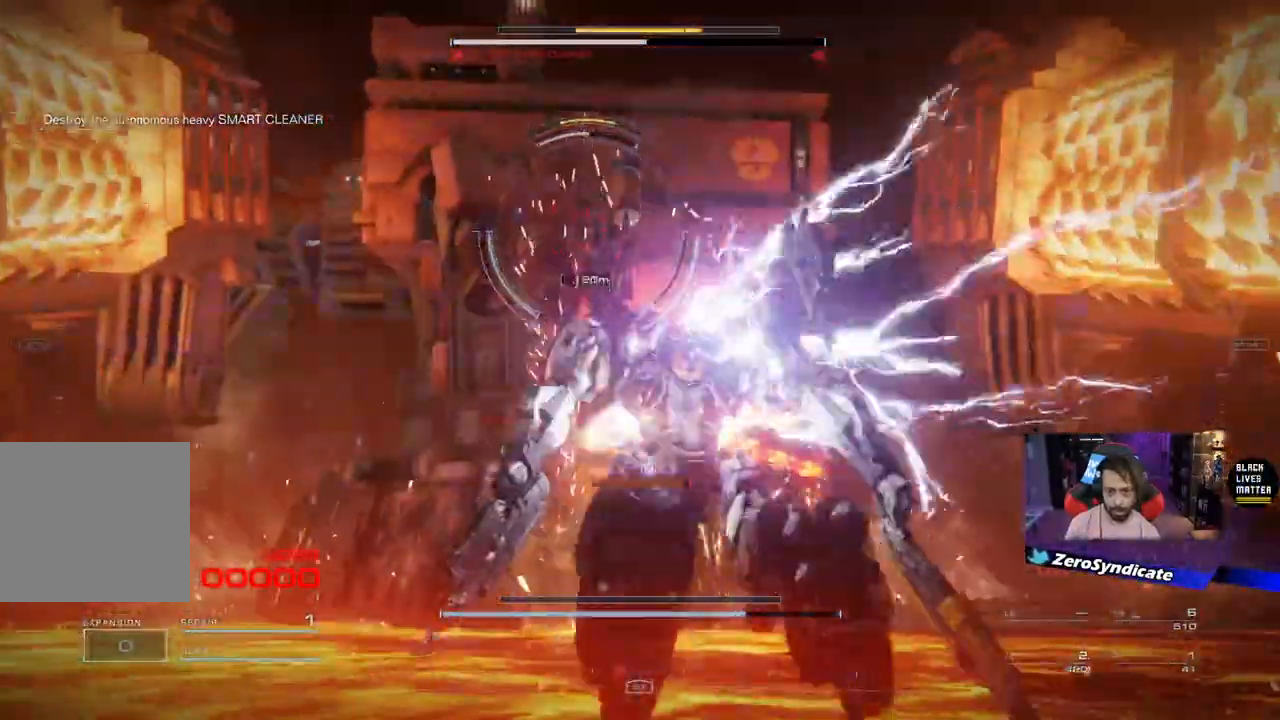
{"dt_ms": 500, "buttons": [], "left_stick": "center", "right_stick": "center", "events": [[267, "L2", "up"], [350, "left_stick", "center"]]}